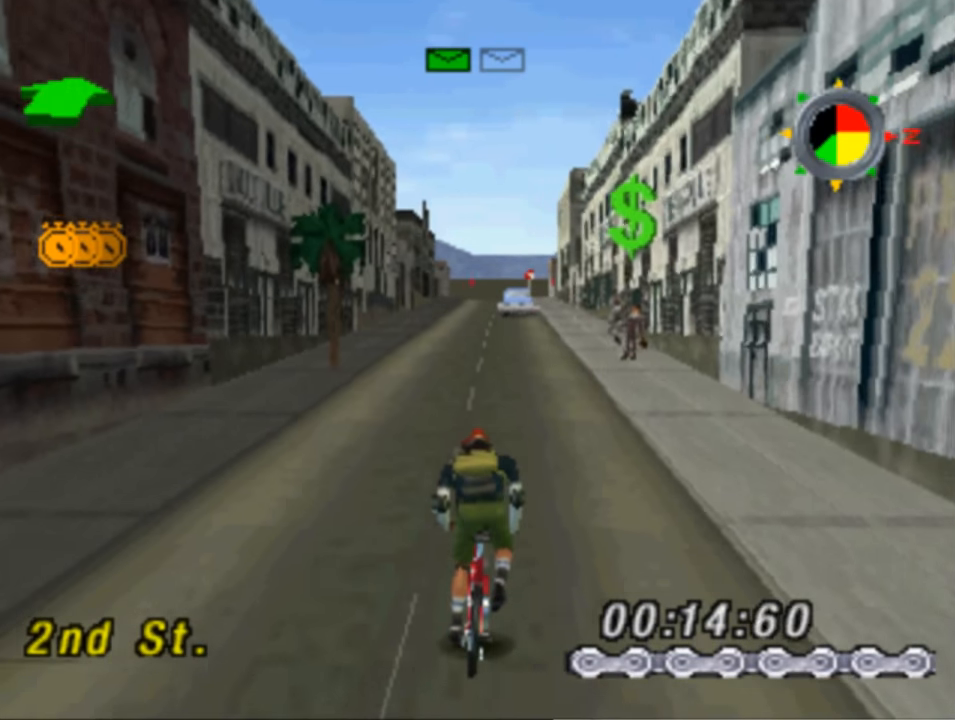
Gameplay with a controller (PlayStation layout); each line is a JSON object with the inputs held at the frame after it. "events" lists button and stick changes between this image and that frame as [ms after this image, input, new state], when the widget could be followed in between.
{"buttons": ["SQUARE", "DPAD_LEFT"], "left_stick": "center", "right_stick": "center", "events": [[83, "SQUARE", "up"], [150, "SQUARE", "down"], [450, "DPAD_LEFT", "down"]]}
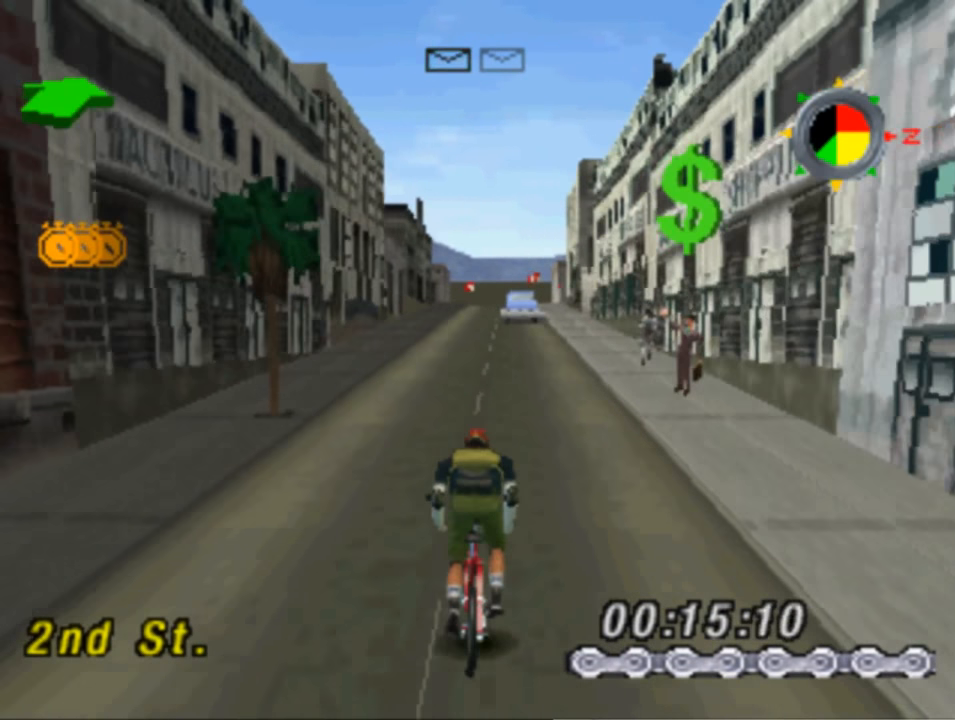
{"buttons": ["SQUARE"], "left_stick": "center", "right_stick": "center", "events": [[83, "DPAD_LEFT", "up"]]}
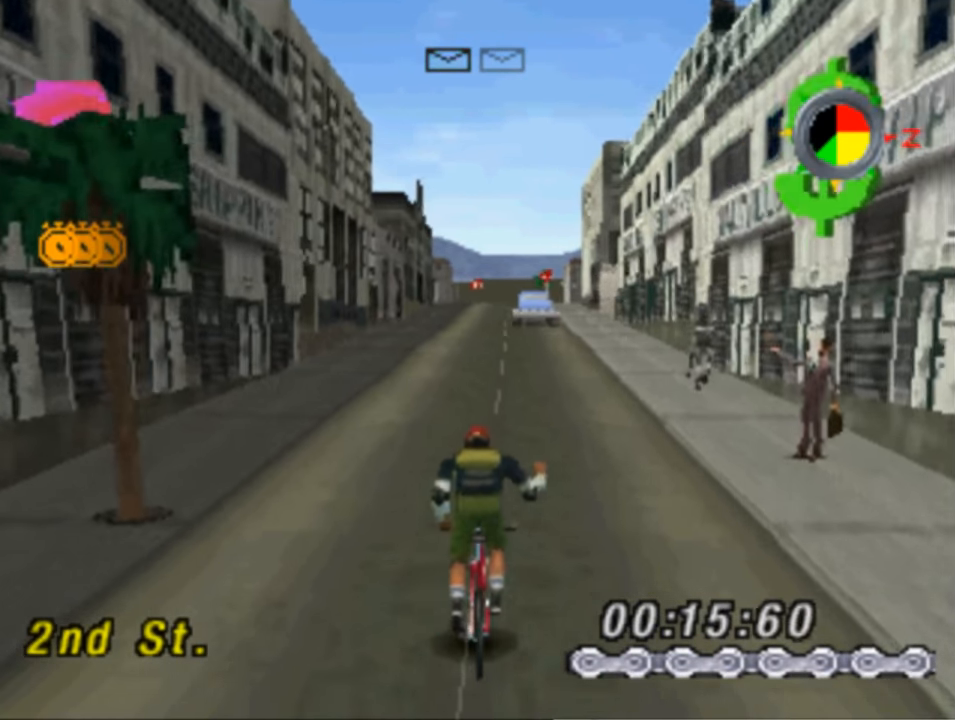
{"buttons": ["SQUARE"], "left_stick": "center", "right_stick": "center", "events": [[50, "DPAD_RIGHT", "down"], [183, "DPAD_RIGHT", "up"]]}
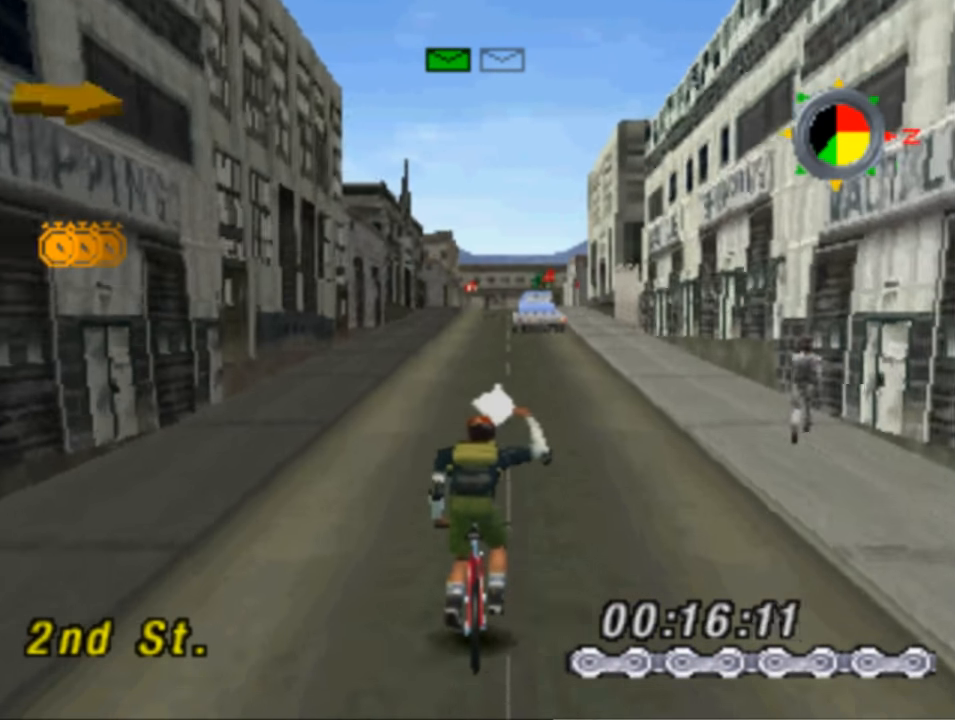
{"buttons": ["SQUARE", "DPAD_LEFT"], "left_stick": "center", "right_stick": "center", "events": [[83, "DPAD_RIGHT", "down"], [283, "DPAD_RIGHT", "up"], [483, "DPAD_LEFT", "down"]]}
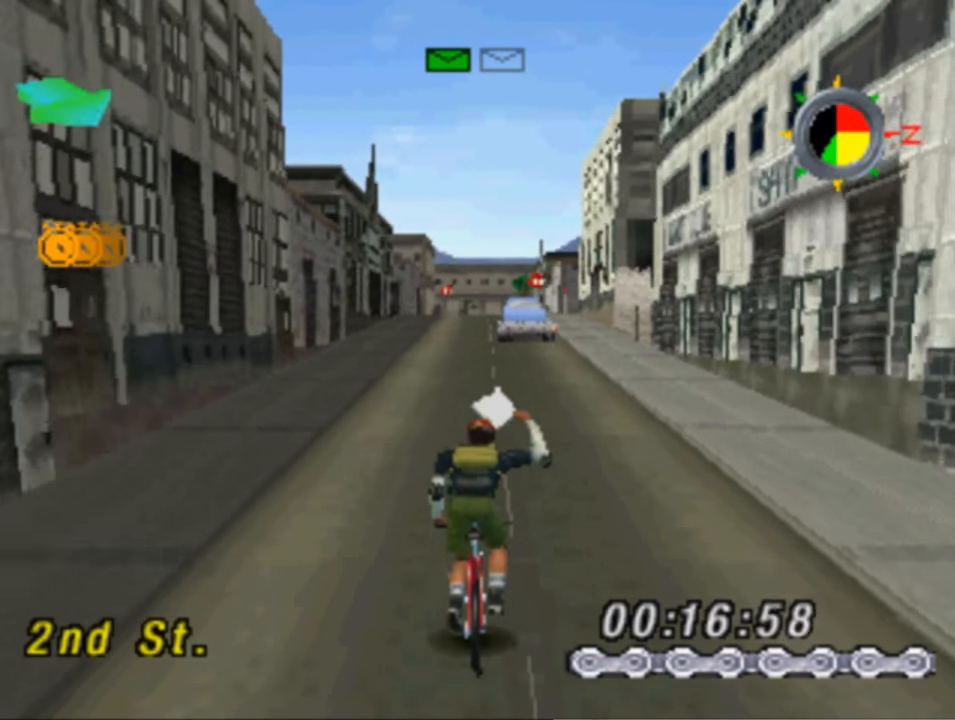
{"buttons": ["SQUARE"], "left_stick": "center", "right_stick": "center", "events": [[217, "DPAD_LEFT", "up"]]}
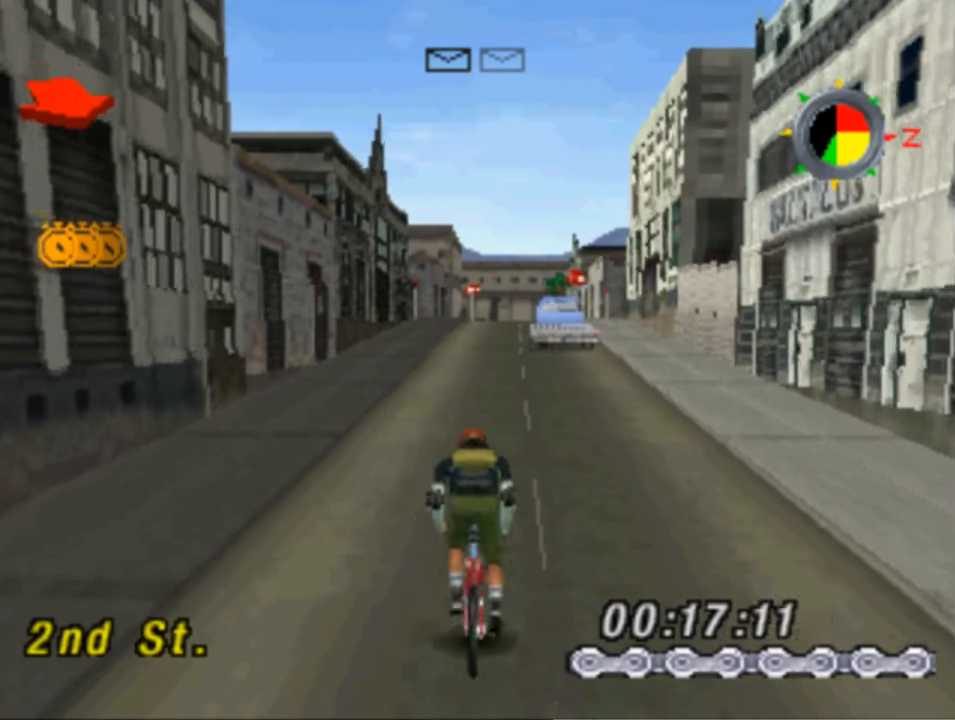
{"buttons": ["DPAD_DOWN", "DPAD_RIGHT"], "left_stick": "center", "right_stick": "center", "events": [[17, "DPAD_RIGHT", "down"], [17, "SQUARE", "up"], [150, "DPAD_DOWN", "down"]]}
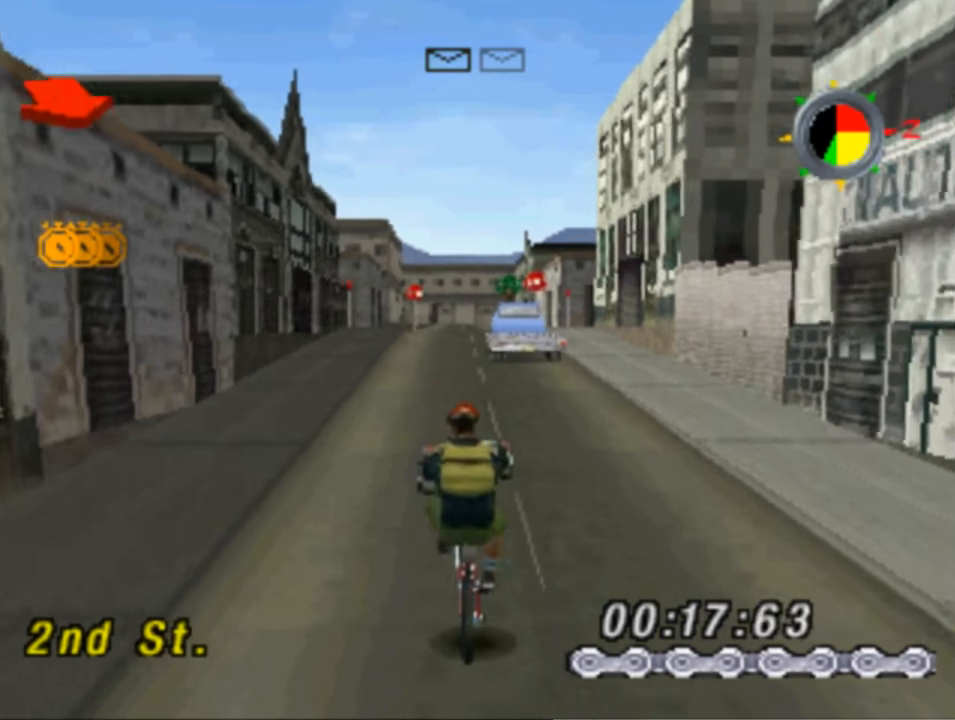
{"buttons": ["DPAD_DOWN", "DPAD_RIGHT"], "left_stick": "center", "right_stick": "center", "events": []}
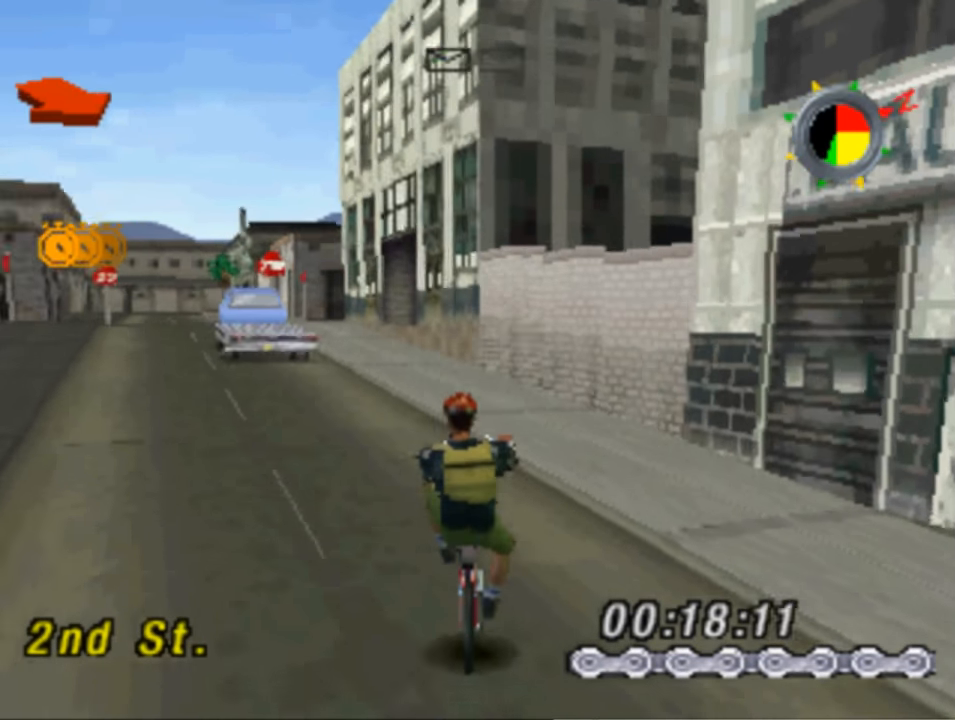
{"buttons": ["DPAD_DOWN", "DPAD_RIGHT"], "left_stick": "center", "right_stick": "center", "events": []}
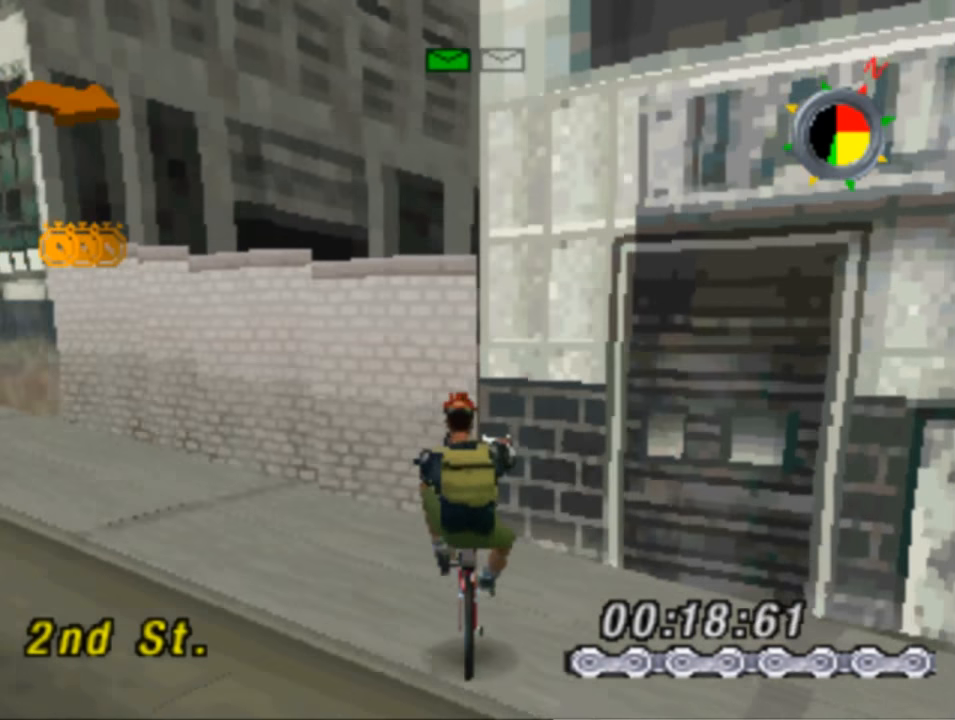
{"buttons": ["DPAD_RIGHT"], "left_stick": "center", "right_stick": "center", "events": [[283, "DPAD_DOWN", "up"]]}
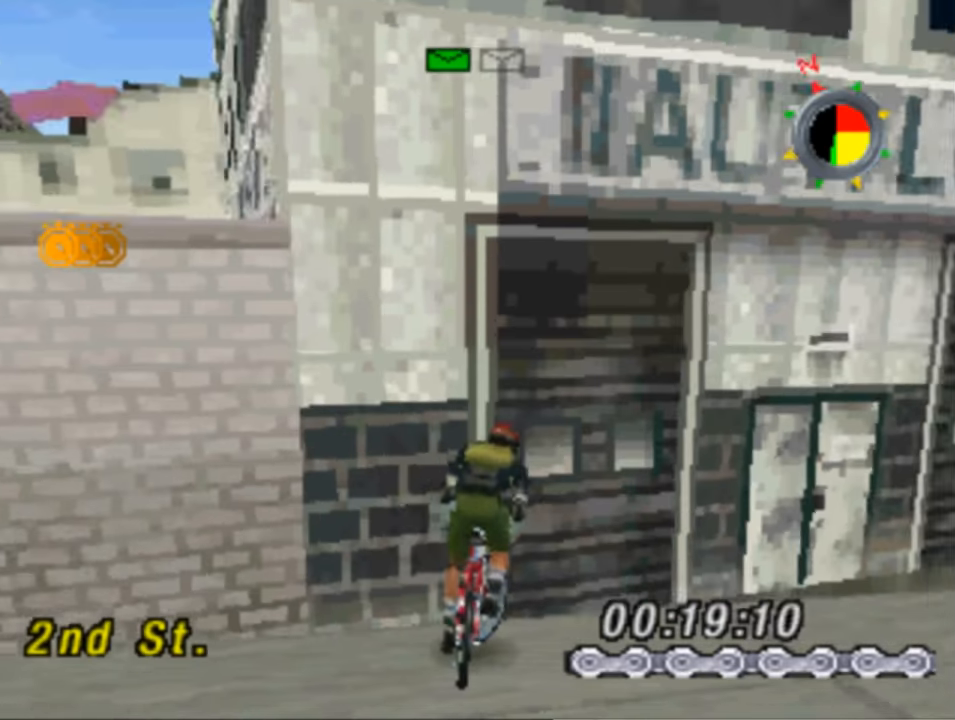
{"buttons": ["SQUARE", "DPAD_UP", "DPAD_RIGHT"], "left_stick": "center", "right_stick": "center", "events": [[84, "DPAD_UP", "down"], [350, "SQUARE", "down"]]}
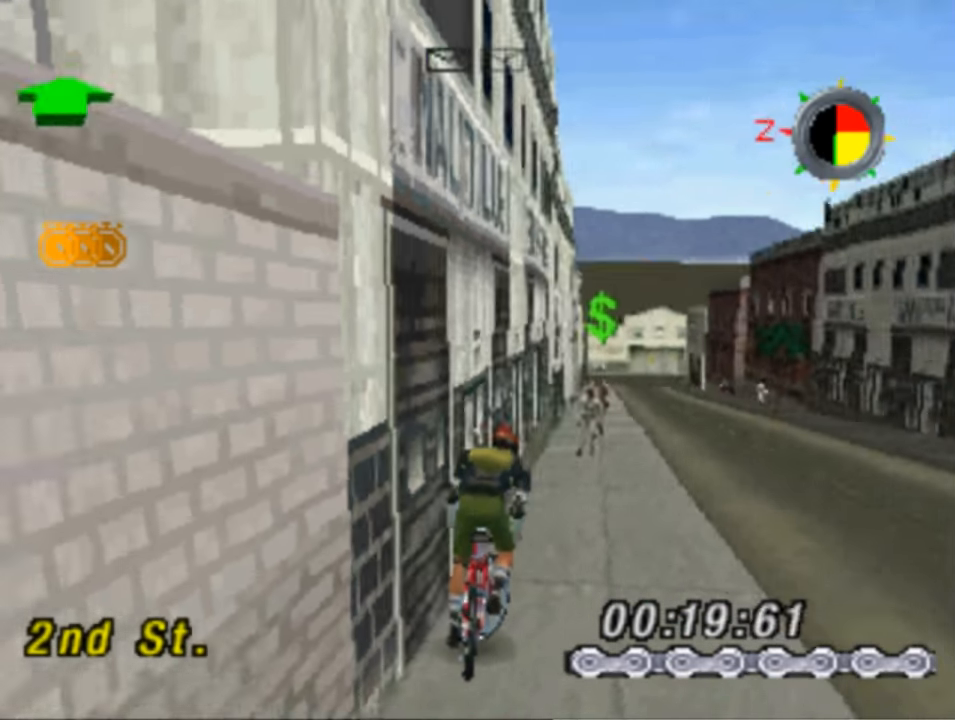
{"buttons": ["SQUARE", "DPAD_LEFT"], "left_stick": "center", "right_stick": "center", "events": [[50, "DPAD_UP", "up"], [117, "DPAD_RIGHT", "up"], [284, "DPAD_LEFT", "down"]]}
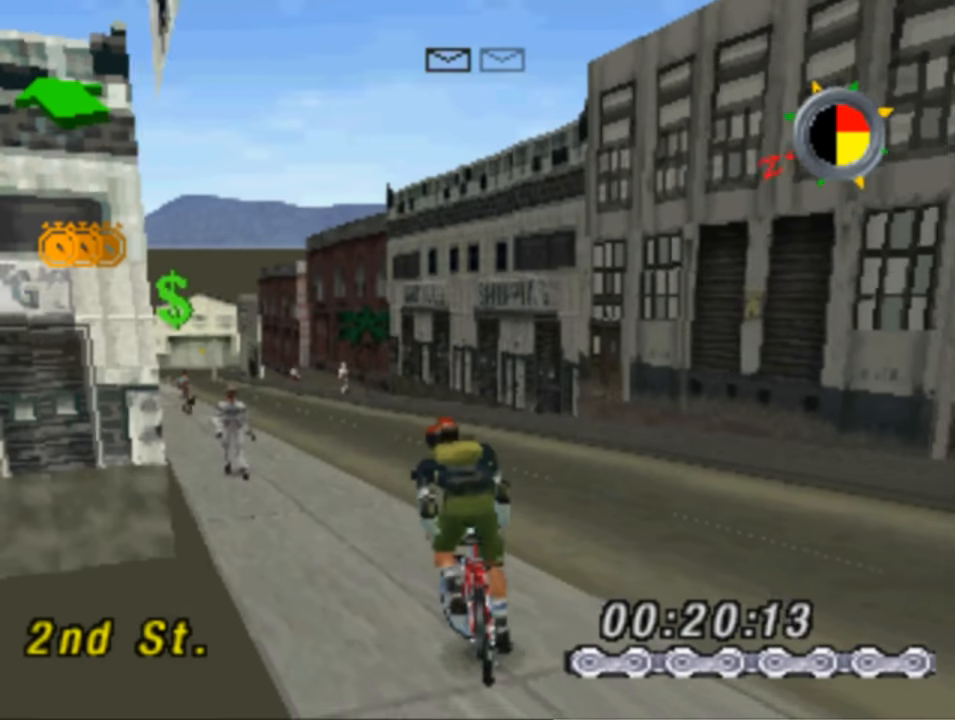
{"buttons": ["SQUARE", "DPAD_LEFT"], "left_stick": "center", "right_stick": "center", "events": [[250, "DPAD_LEFT", "up"], [384, "DPAD_LEFT", "down"]]}
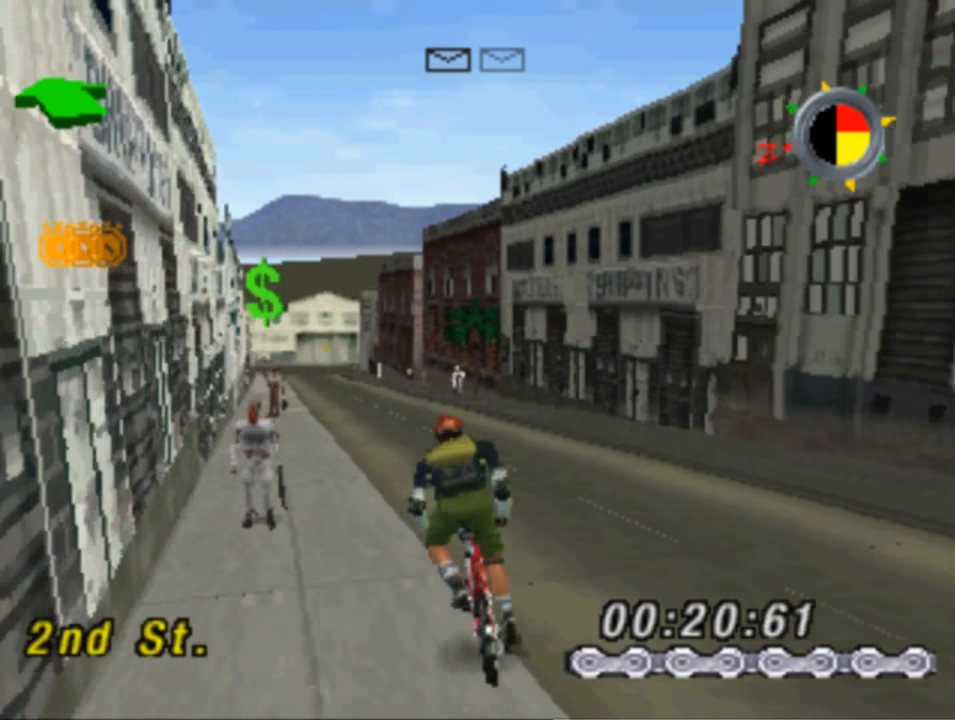
{"buttons": ["SQUARE"], "left_stick": "center", "right_stick": "center", "events": [[250, "SQUARE", "up"], [417, "DPAD_LEFT", "up"], [417, "SQUARE", "down"]]}
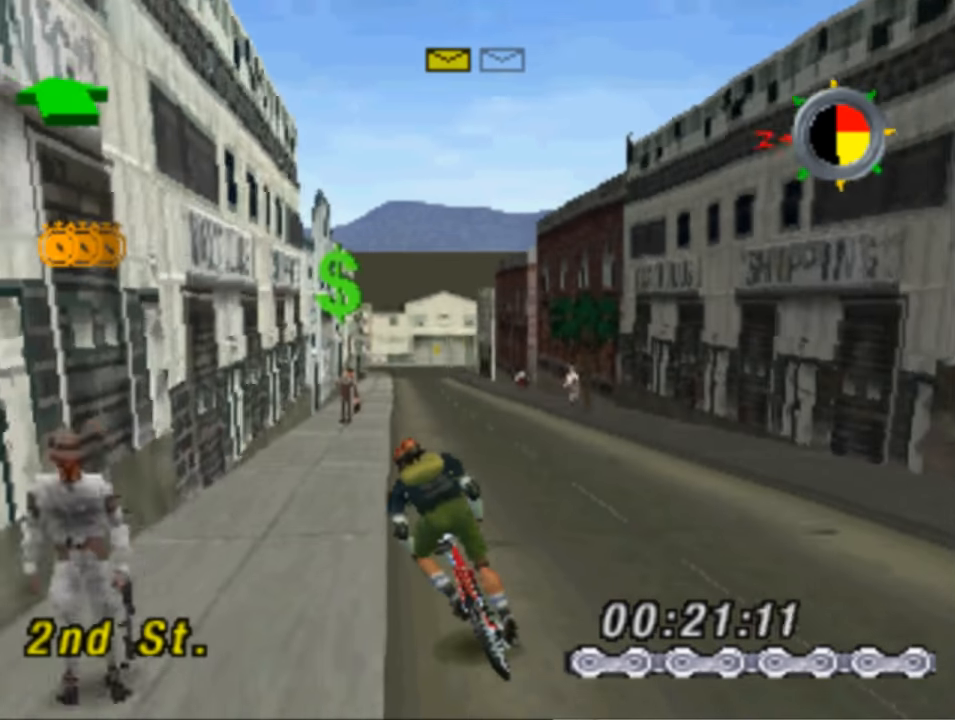
{"buttons": [], "left_stick": "center", "right_stick": "center", "events": [[150, "DPAD_LEFT", "down"], [284, "SQUARE", "up"], [484, "DPAD_LEFT", "up"]]}
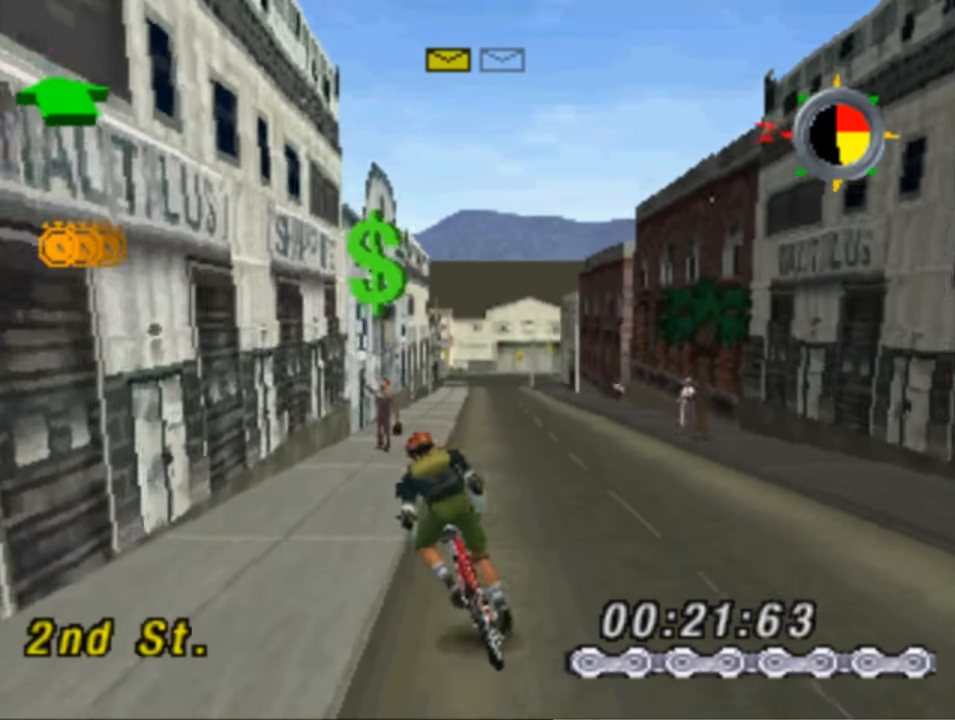
{"buttons": ["DPAD_LEFT"], "left_stick": "center", "right_stick": "center", "events": [[50, "DPAD_LEFT", "down"]]}
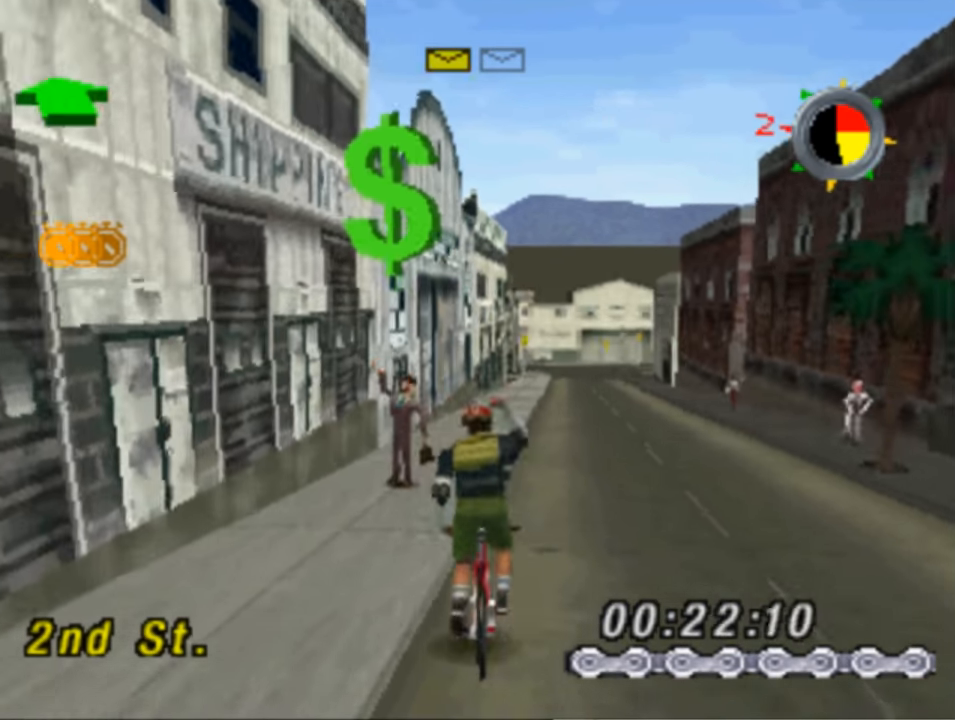
{"buttons": ["DPAD_RIGHT"], "left_stick": "center", "right_stick": "center", "events": [[50, "DPAD_LEFT", "up"], [184, "DPAD_RIGHT", "down"]]}
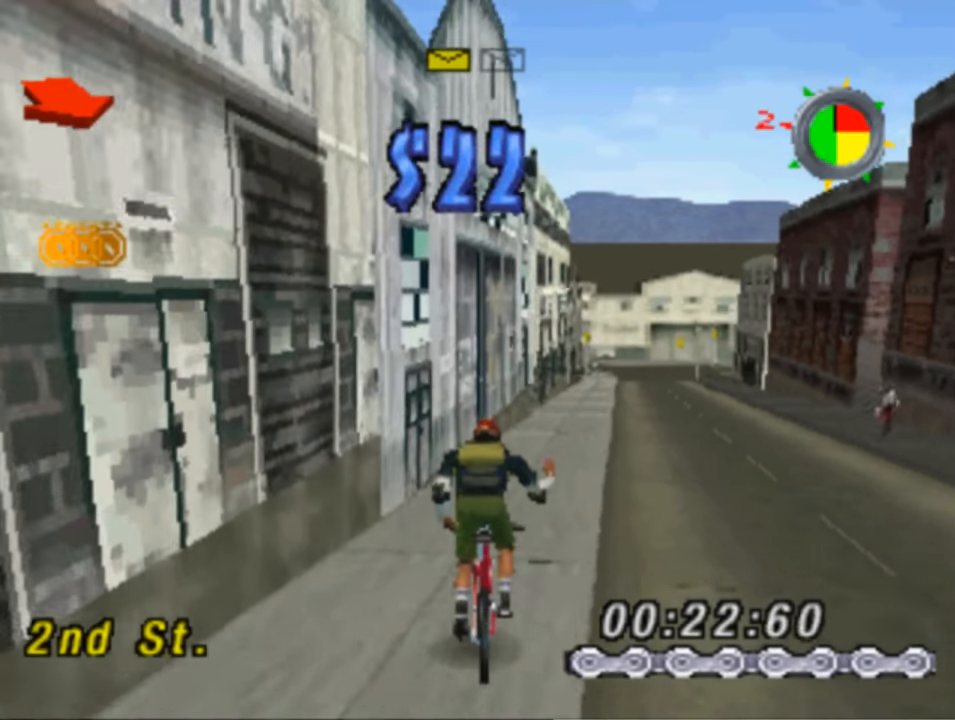
{"buttons": ["DPAD_RIGHT"], "left_stick": "center", "right_stick": "center", "events": [[417, "DPAD_RIGHT", "up"], [467, "DPAD_RIGHT", "down"]]}
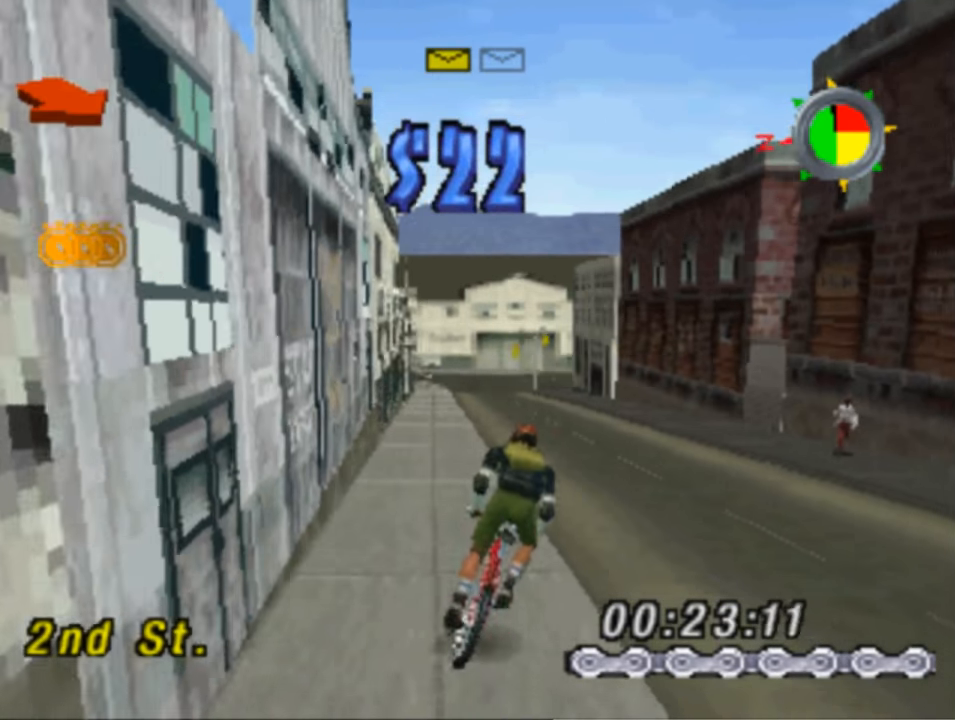
{"buttons": ["DPAD_RIGHT"], "left_stick": "center", "right_stick": "center", "events": [[217, "DPAD_DOWN", "down"], [417, "DPAD_DOWN", "up"]]}
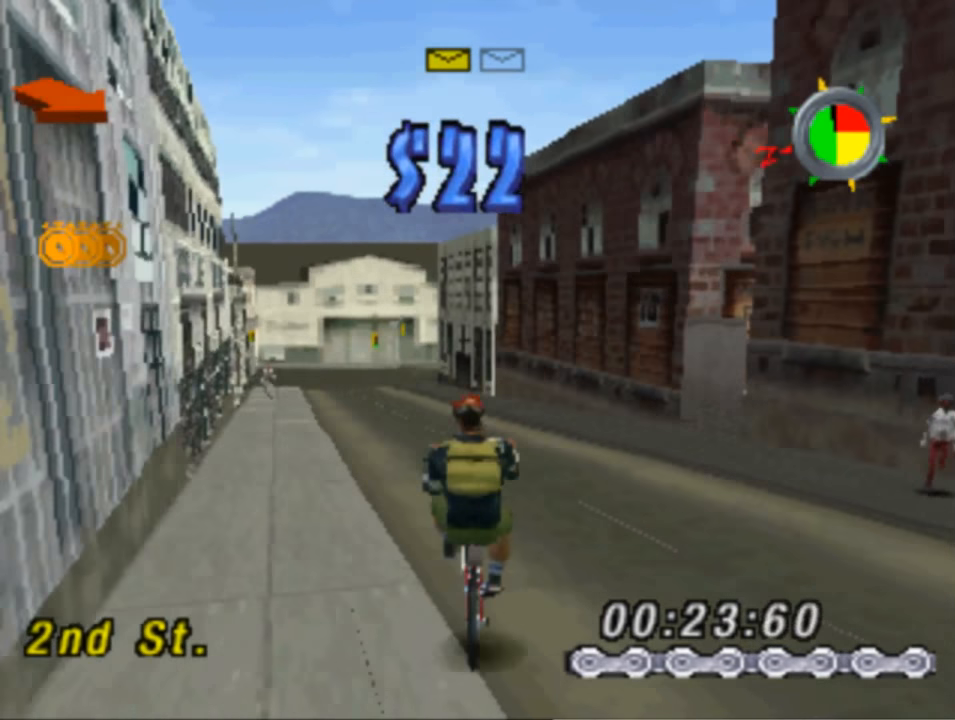
{"buttons": ["DPAD_UP", "DPAD_RIGHT"], "left_stick": "center", "right_stick": "center", "events": [[50, "DPAD_UP", "down"]]}
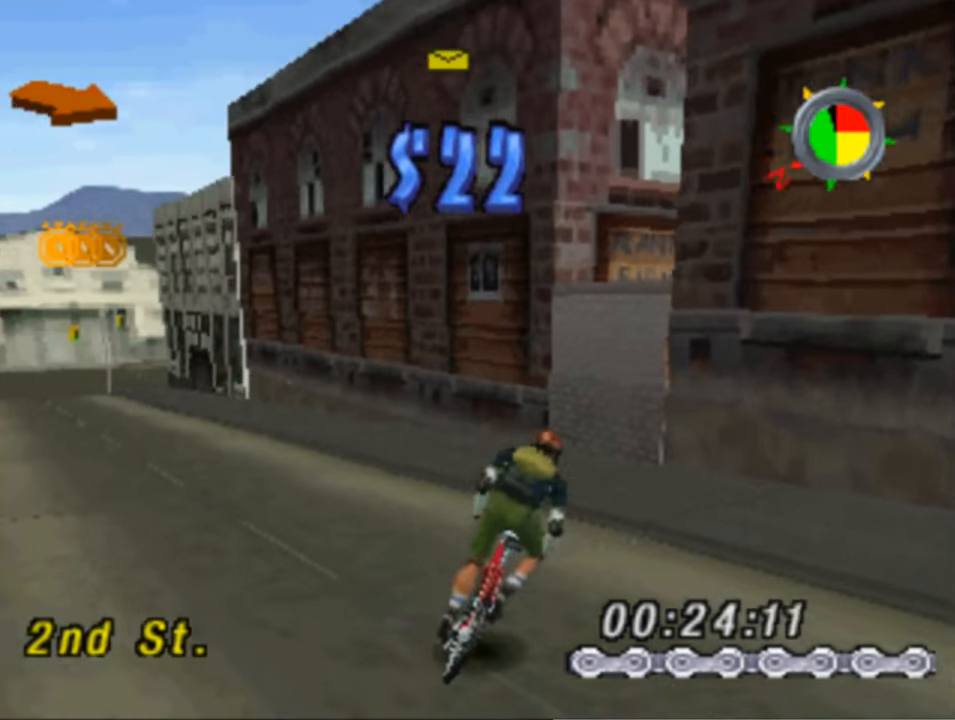
{"buttons": ["R1", "DPAD_UP", "DPAD_RIGHT"], "left_stick": "center", "right_stick": "center", "events": [[283, "R1", "down"]]}
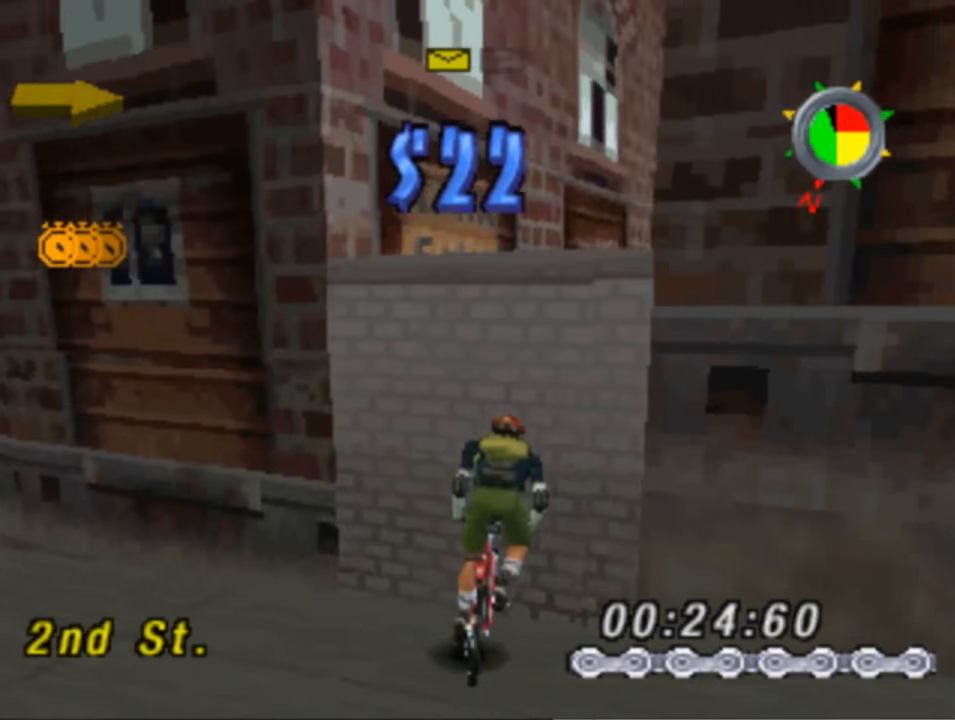
{"buttons": ["DPAD_RIGHT"], "left_stick": "center", "right_stick": "center", "events": [[116, "DPAD_UP", "up"], [316, "DPAD_DOWN", "down"], [316, "R1", "up"], [416, "DPAD_DOWN", "up"]]}
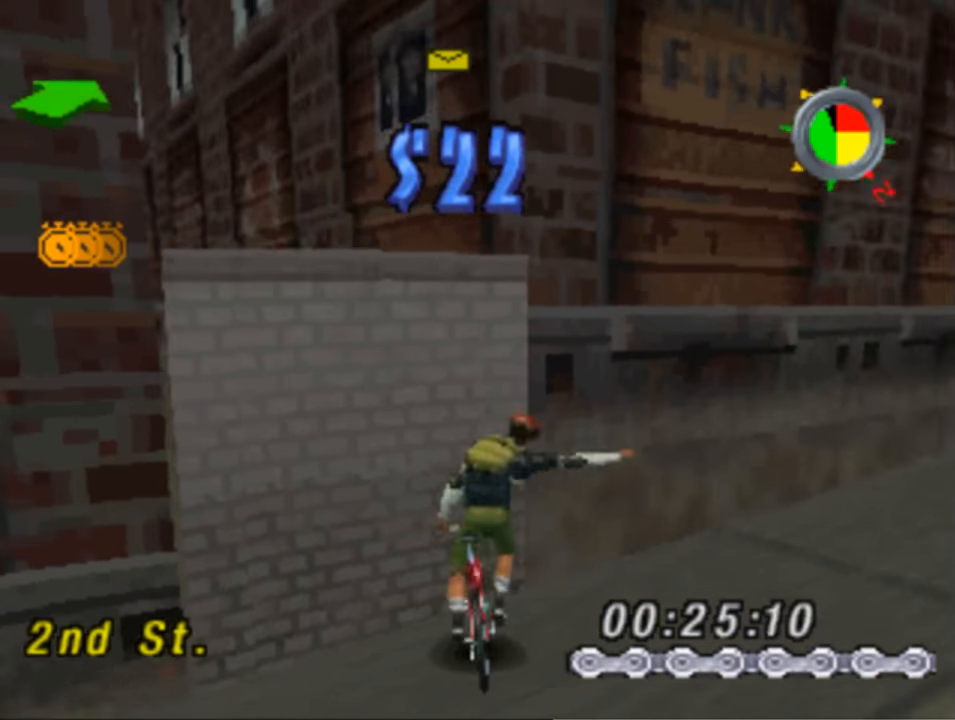
{"buttons": ["SQUARE", "DPAD_UP", "DPAD_RIGHT"], "left_stick": "center", "right_stick": "center", "events": [[116, "SQUARE", "down"], [250, "DPAD_UP", "down"]]}
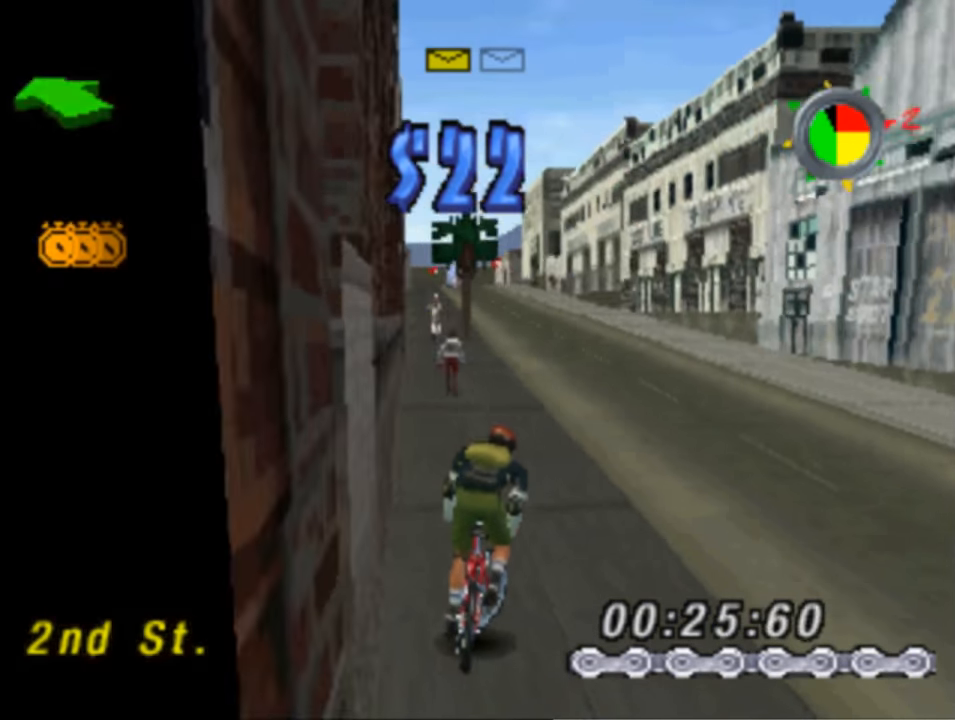
{"buttons": ["SQUARE", "DPAD_LEFT"], "left_stick": "center", "right_stick": "center", "events": [[16, "DPAD_UP", "up"], [50, "DPAD_RIGHT", "up"], [283, "DPAD_LEFT", "down"]]}
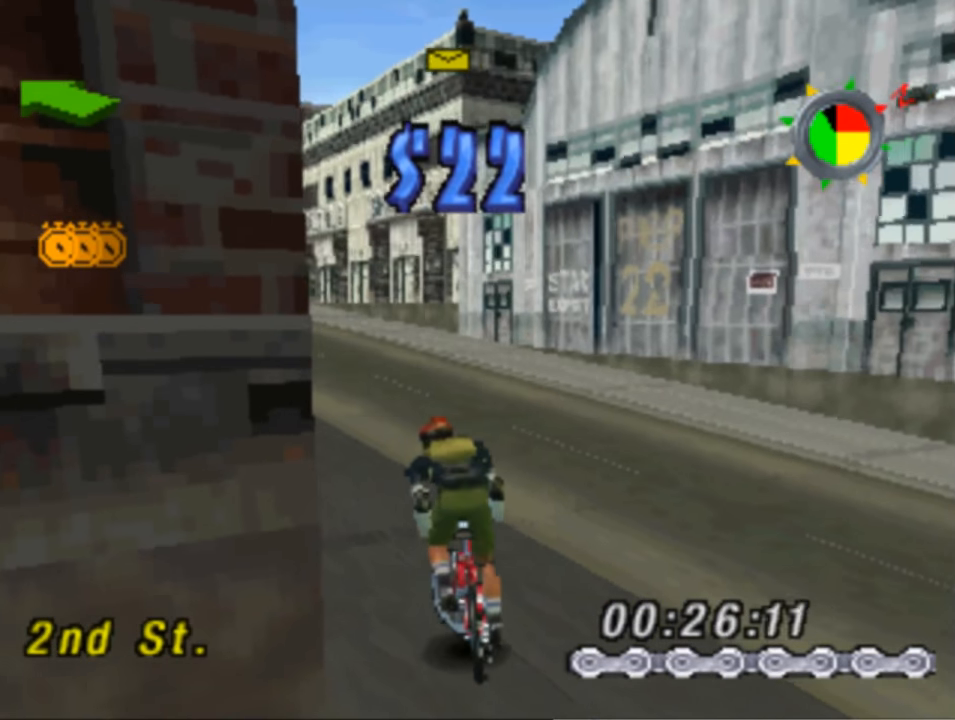
{"buttons": ["SQUARE", "DPAD_LEFT"], "left_stick": "center", "right_stick": "center", "events": [[116, "DPAD_LEFT", "up"], [383, "DPAD_LEFT", "down"]]}
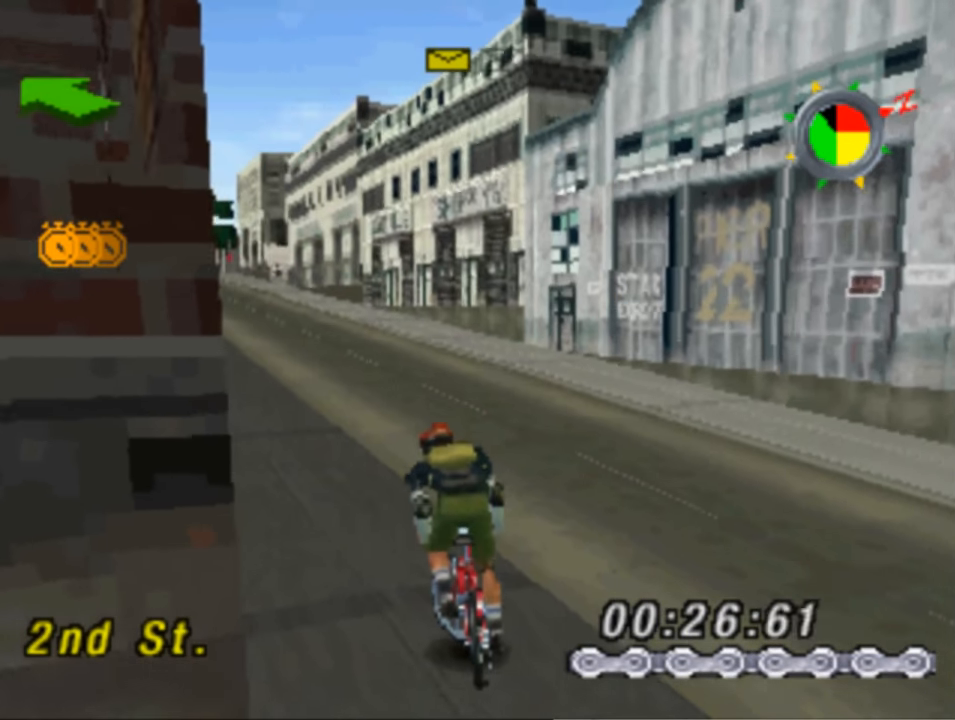
{"buttons": ["SQUARE", "DPAD_LEFT"], "left_stick": "center", "right_stick": "center", "events": [[316, "DPAD_LEFT", "up"], [483, "DPAD_LEFT", "down"]]}
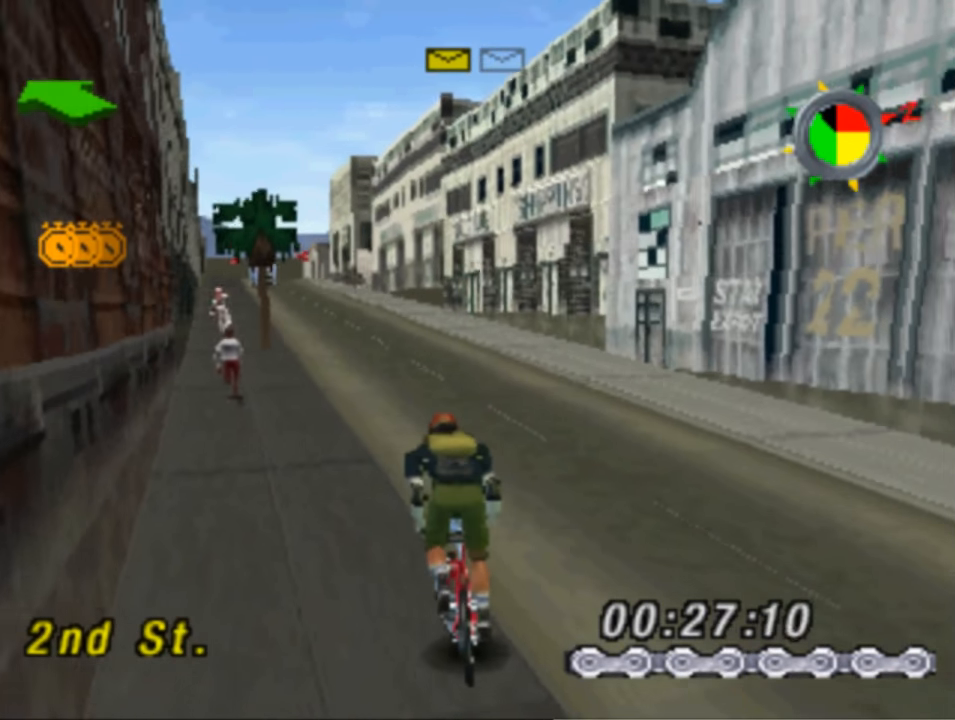
{"buttons": ["SQUARE"], "left_stick": "center", "right_stick": "center", "events": [[150, "DPAD_LEFT", "up"]]}
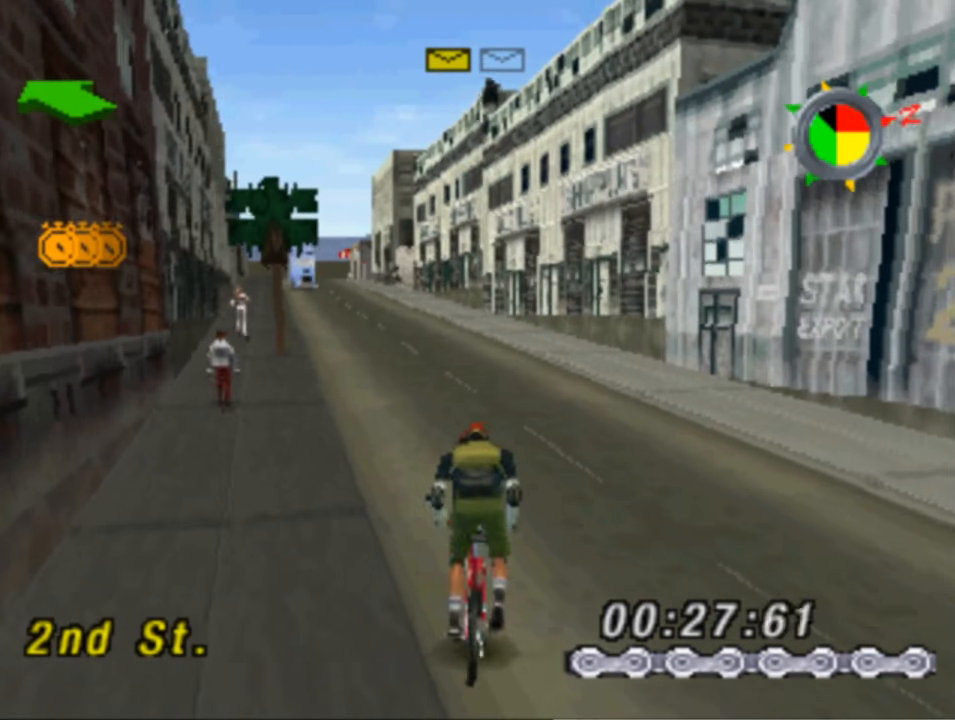
{"buttons": ["SQUARE"], "left_stick": "center", "right_stick": "center", "events": [[66, "DPAD_LEFT", "down"], [450, "DPAD_LEFT", "up"]]}
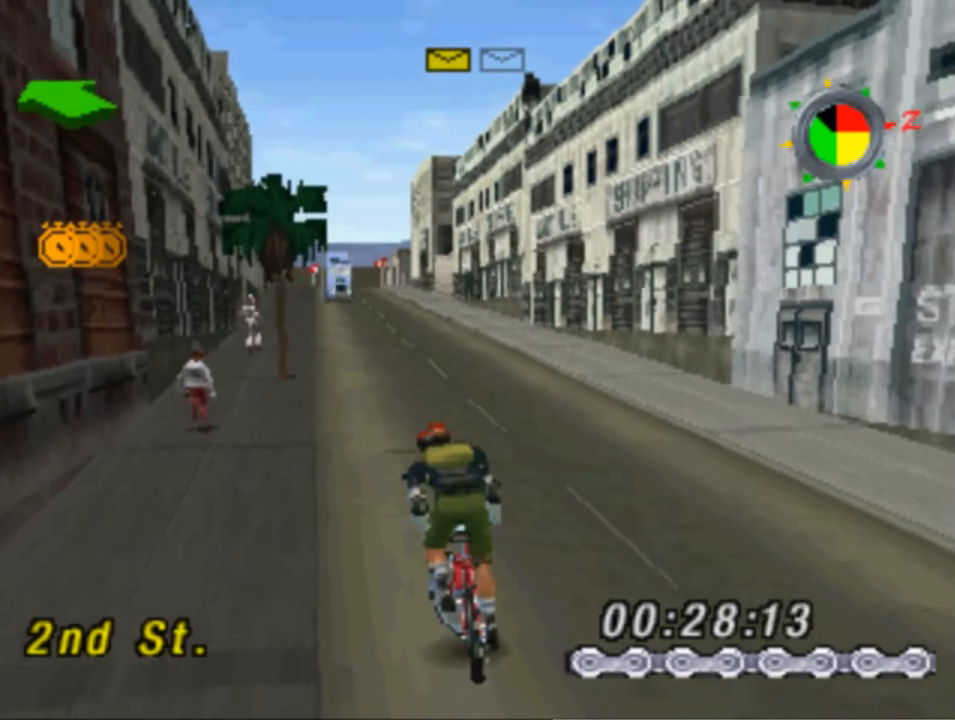
{"buttons": ["SQUARE"], "left_stick": "center", "right_stick": "center", "events": []}
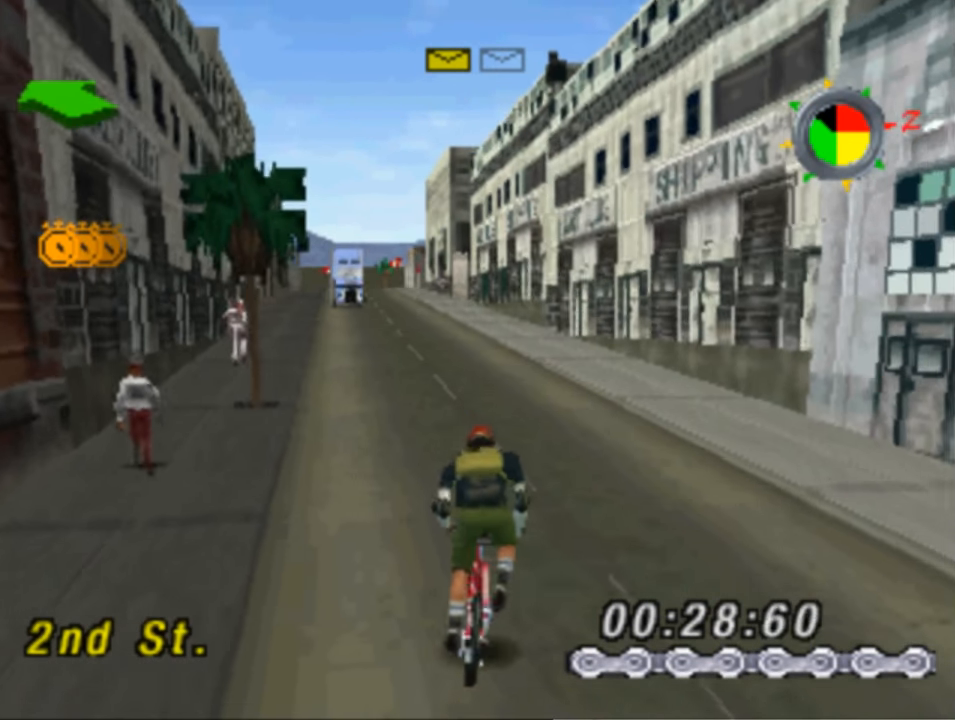
{"buttons": ["SQUARE"], "left_stick": "center", "right_stick": "center", "events": [[50, "DPAD_LEFT", "down"], [383, "DPAD_LEFT", "up"]]}
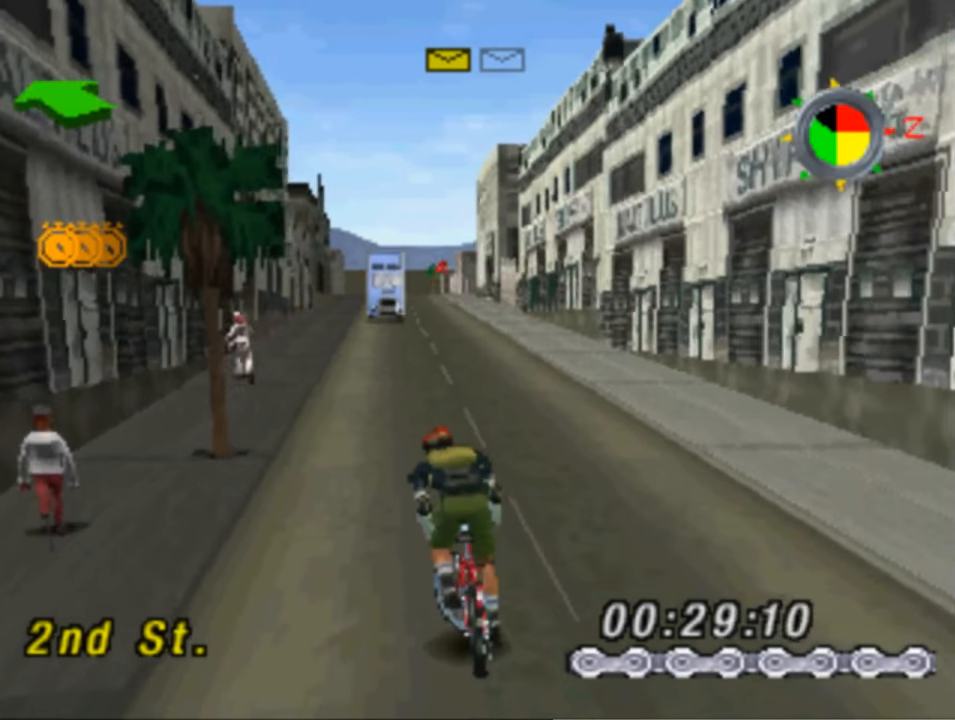
{"buttons": ["SQUARE"], "left_stick": "center", "right_stick": "center", "events": [[283, "DPAD_LEFT", "down"], [450, "DPAD_LEFT", "up"]]}